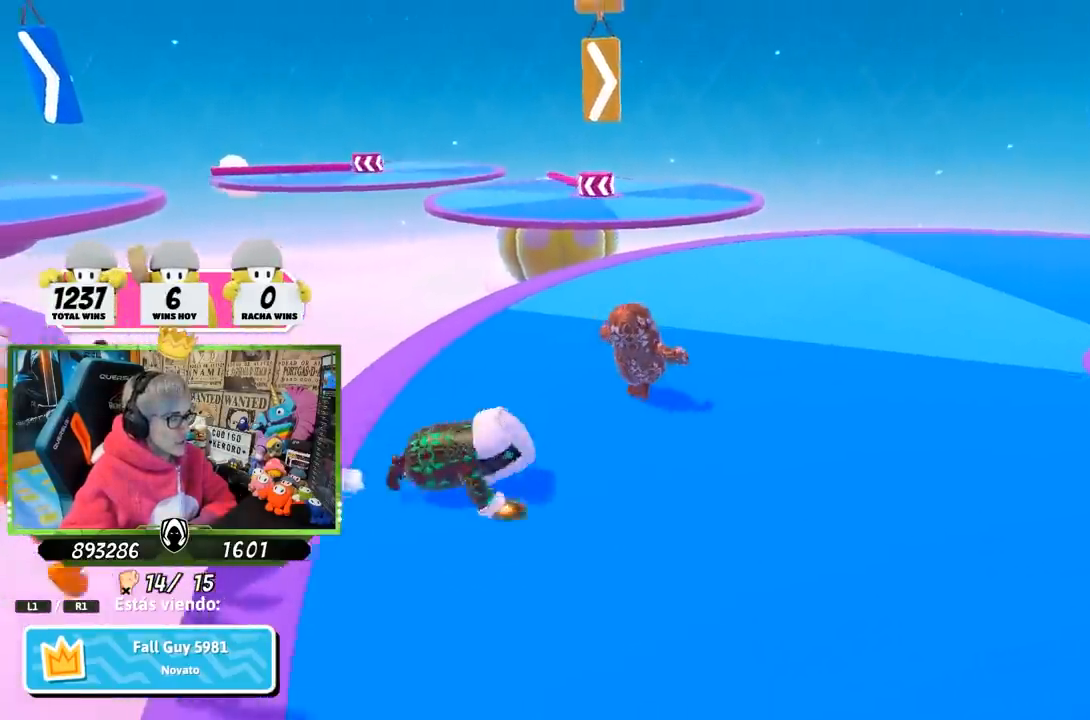
Gameplay with a controller (PlayStation layout); each line is a JSON object with the inputs held at the frame after it. "events" lists button and stick changes between this image and that frame as [ms after this image, input, new state], when the widget could be followed in between.
{"buttons": ["L1"], "left_stick": "center", "right_stick": "center", "events": [[417, "L1", "down"]]}
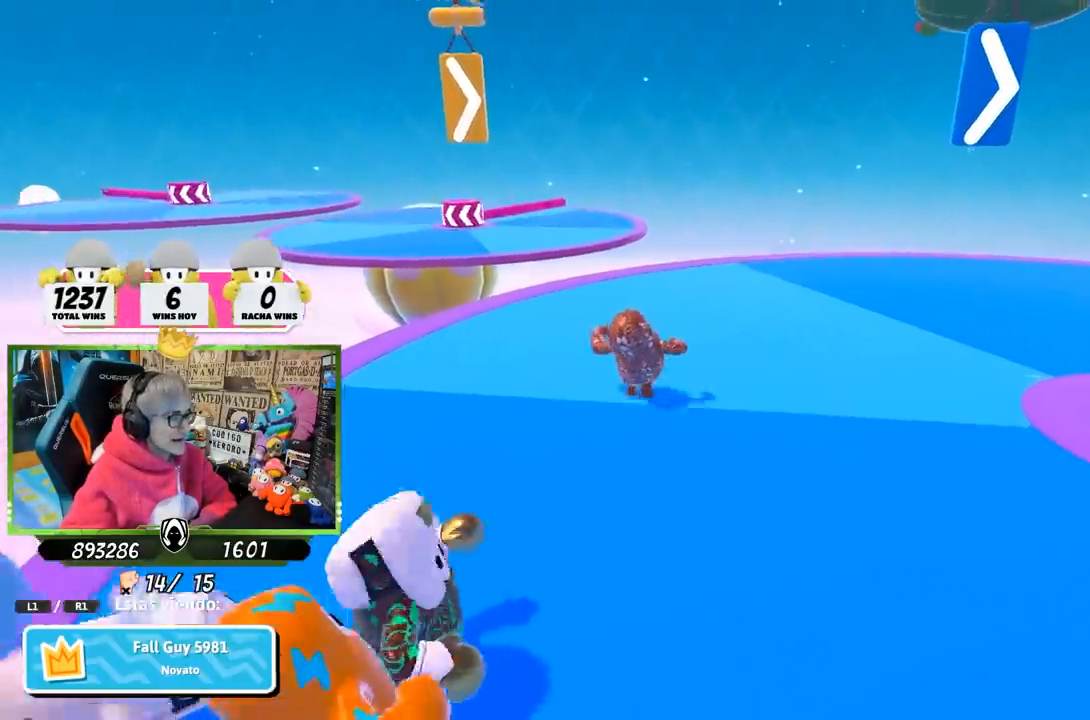
{"buttons": ["L1"], "left_stick": "center", "right_stick": "center", "events": [[33, "L1", "up"], [350, "L1", "down"]]}
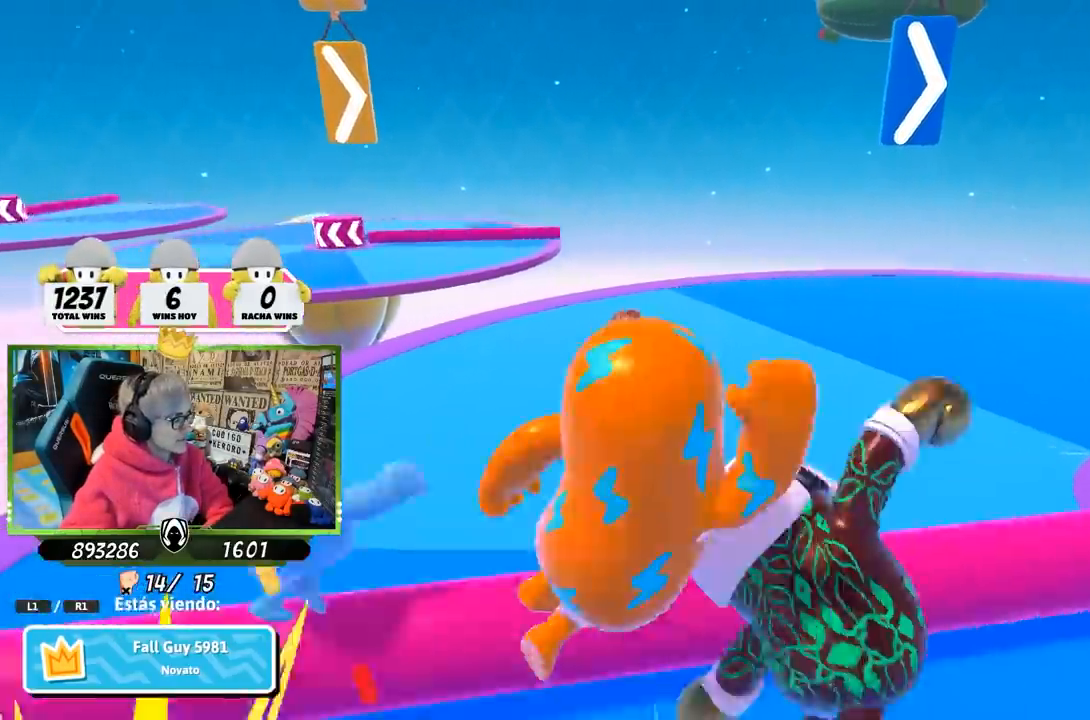
{"buttons": [], "left_stick": "center", "right_stick": "center", "events": [[17, "L1", "up"], [100, "right_stick", "right"], [400, "right_stick", "center"]]}
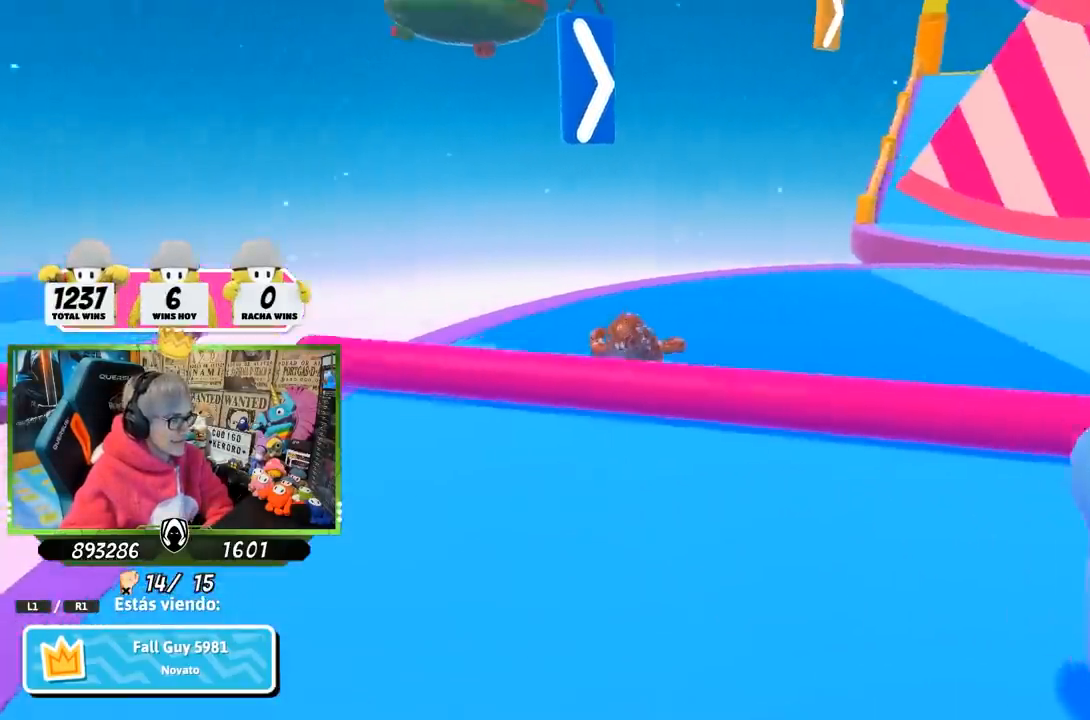
{"buttons": ["R1"], "left_stick": "center", "right_stick": "center", "events": [[167, "right_stick", "right"], [333, "right_stick", "center"], [467, "R1", "down"]]}
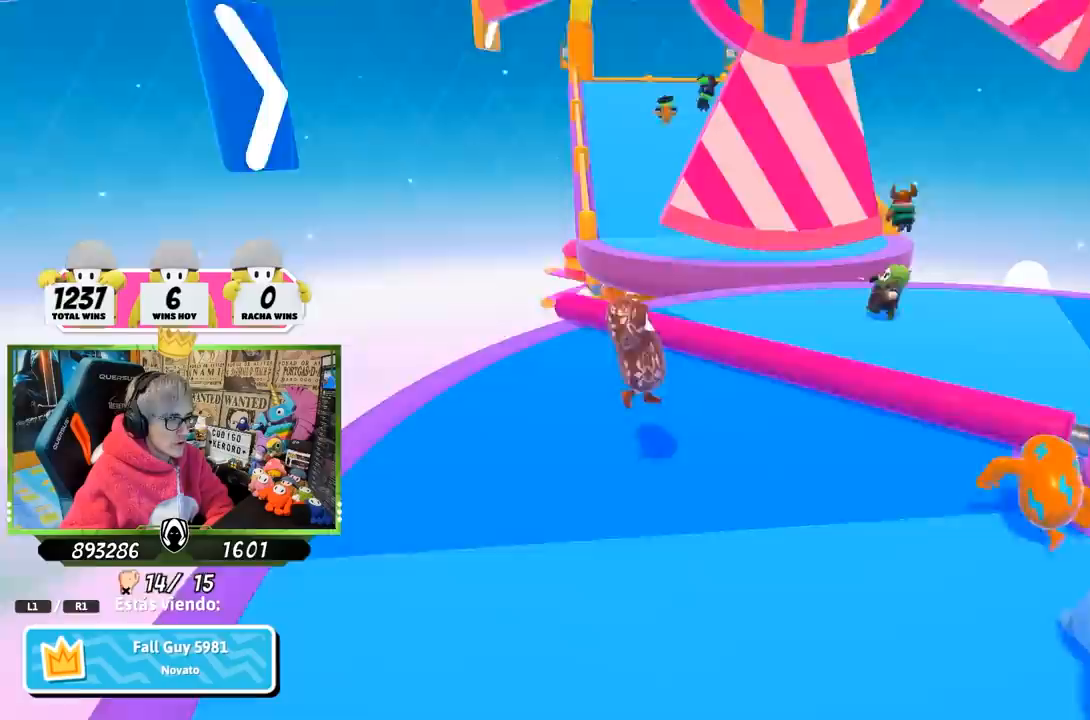
{"buttons": [], "left_stick": "center", "right_stick": "center", "events": [[33, "R1", "up"], [200, "right_stick", "right"], [467, "right_stick", "center"]]}
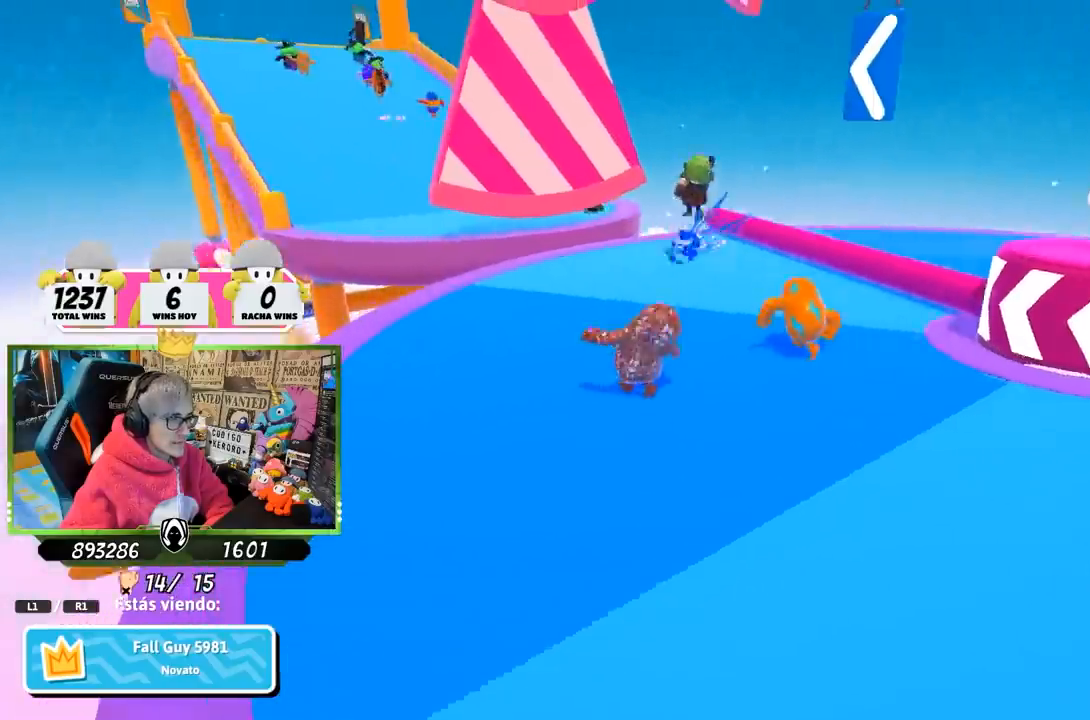
{"buttons": [], "left_stick": "center", "right_stick": "left", "events": [[333, "right_stick", "left"]]}
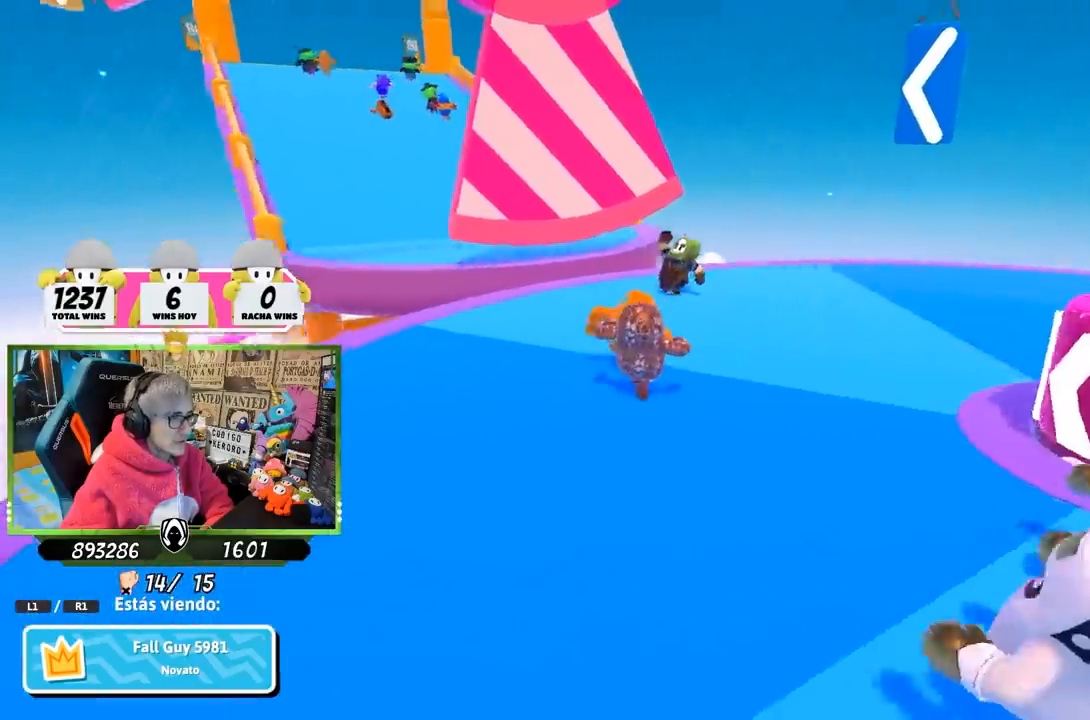
{"buttons": [], "left_stick": "center", "right_stick": "center", "events": [[33, "right_stick", "center"]]}
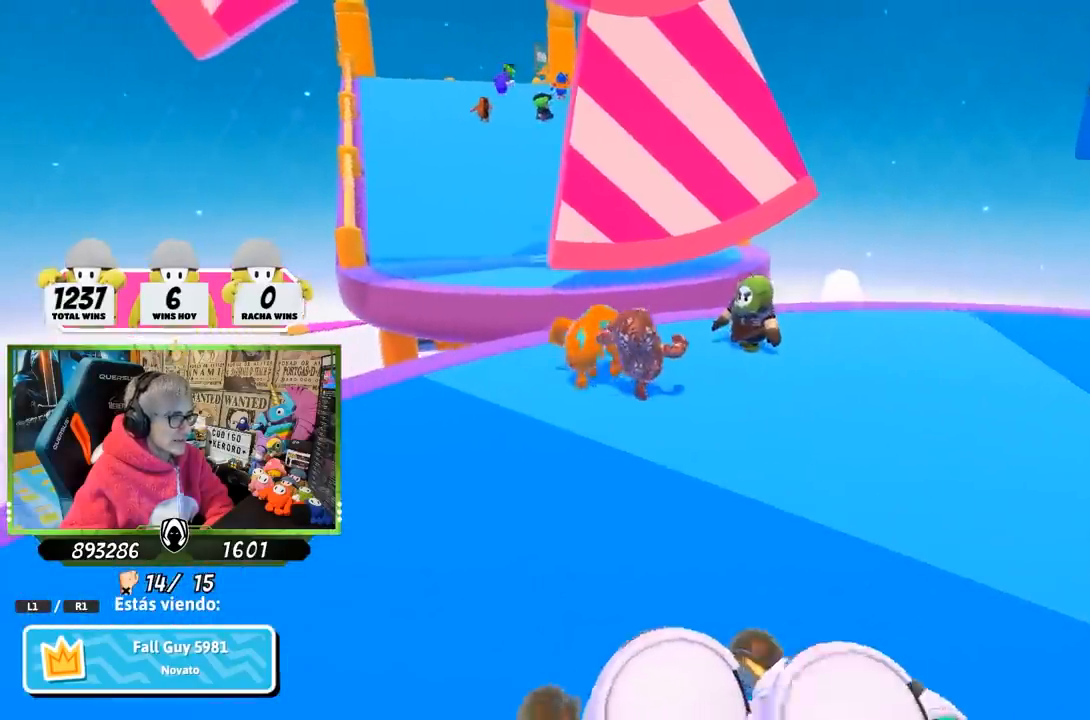
{"buttons": [], "left_stick": "center", "right_stick": "center", "events": [[167, "right_stick", "left"], [333, "right_stick", "center"]]}